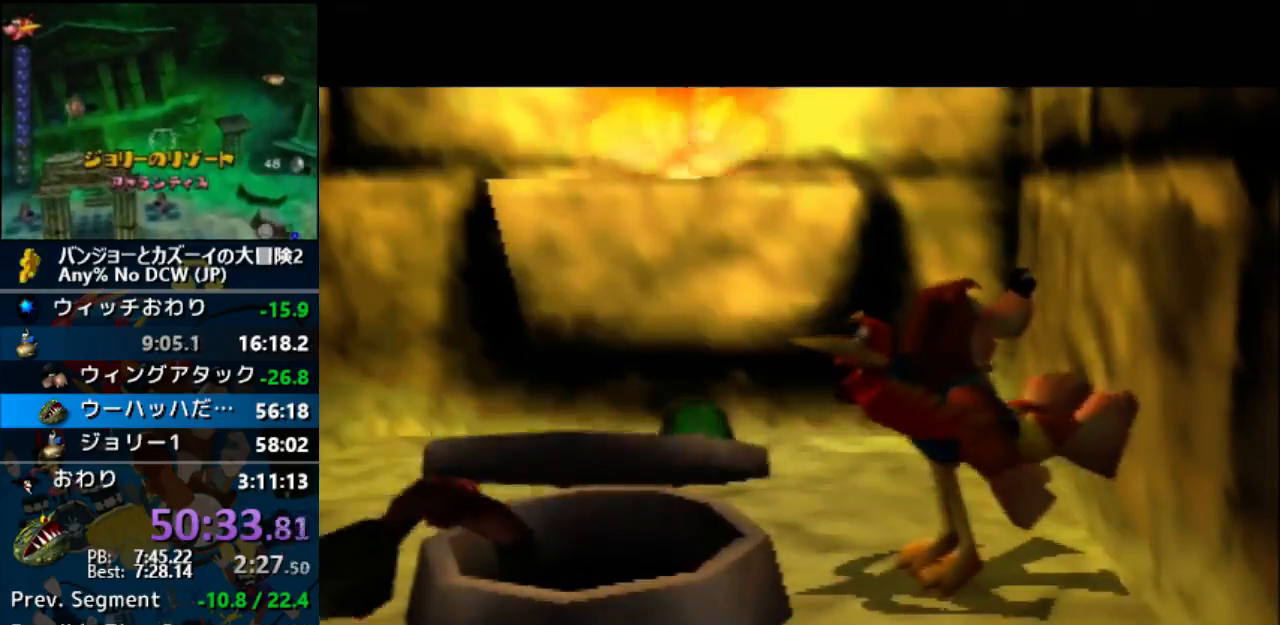
Gameplay with a controller (Nintendo layout); each line is a JSON object with the inputs held at the frame after it. "events" lists button and stick changes between this image and that frame as [ms after this image, input, new state], when the widget could be followed in between. Not read: B C_LEFT C_RIGHT L1 L3 R1 R3.
{"buttons": ["Z"], "left_stick": "down-right", "events": [[33, "left_stick", "down-right"]]}
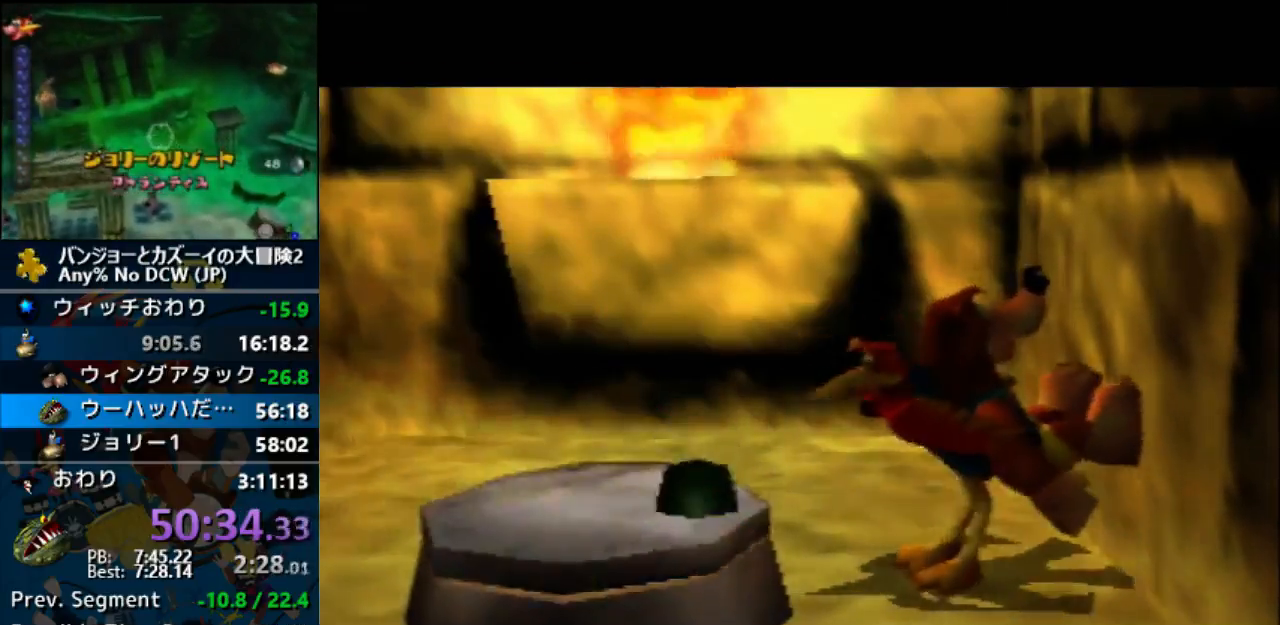
{"buttons": ["Z"], "left_stick": "down-right", "events": []}
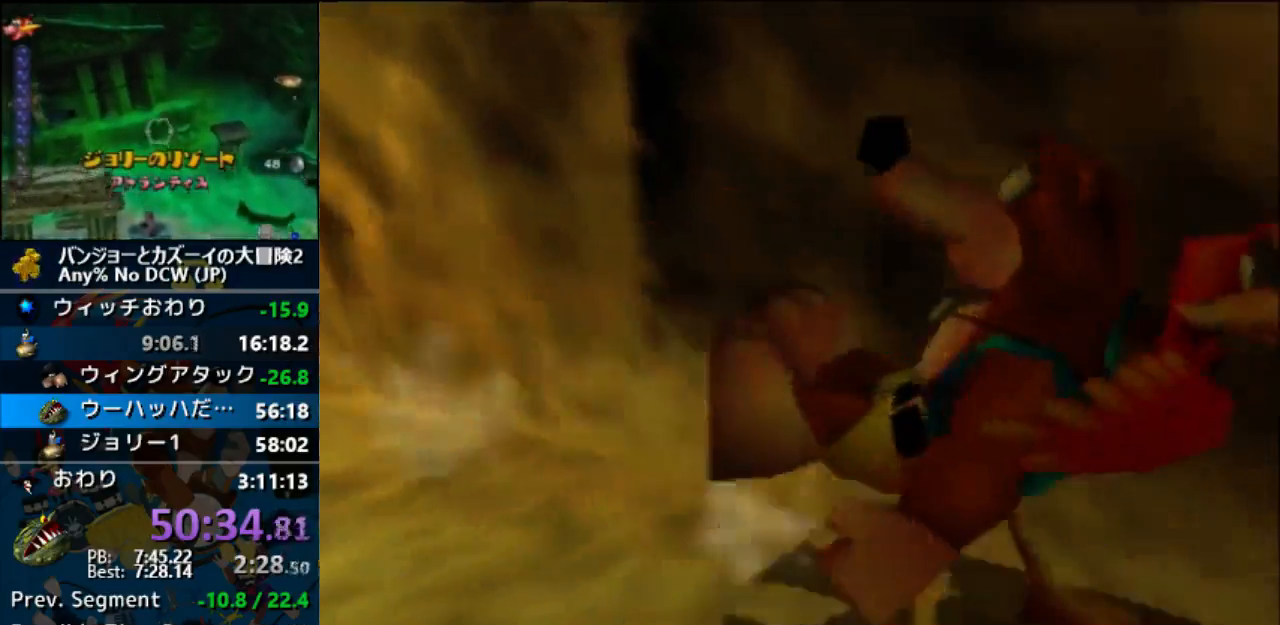
{"buttons": ["Z"], "left_stick": "up-right", "events": [[167, "left_stick", "right"], [267, "left_stick", "up-right"]]}
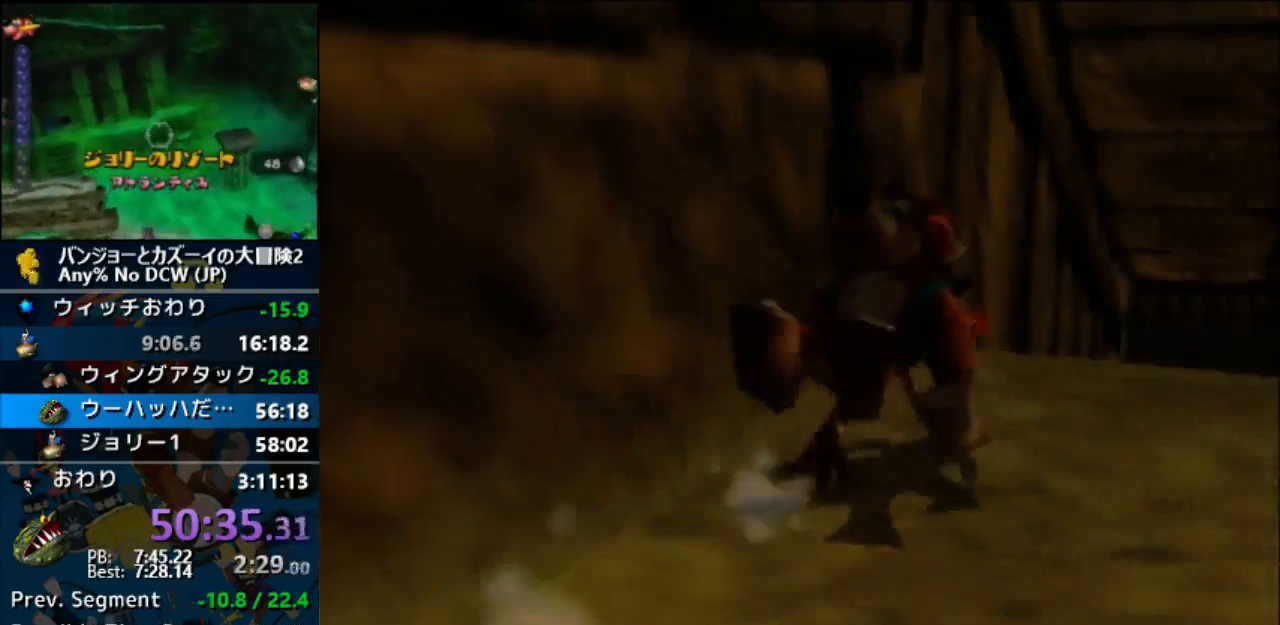
{"buttons": ["Z"], "left_stick": "up", "events": [[367, "left_stick", "up"]]}
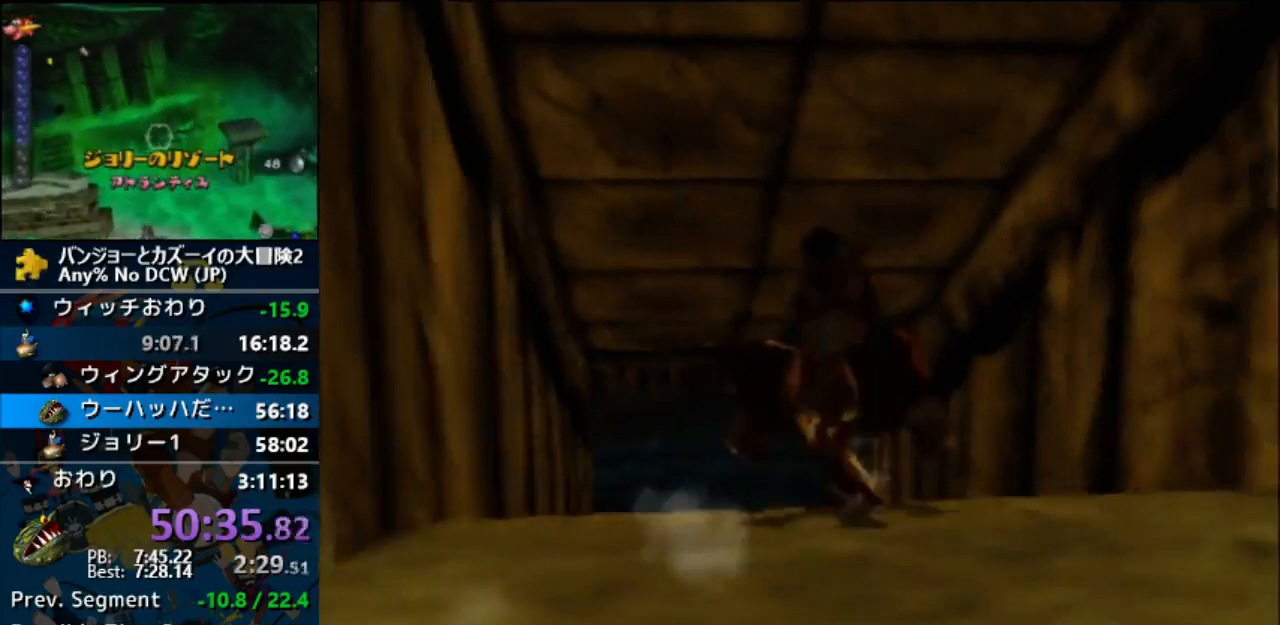
{"buttons": ["Z"], "left_stick": "up", "events": []}
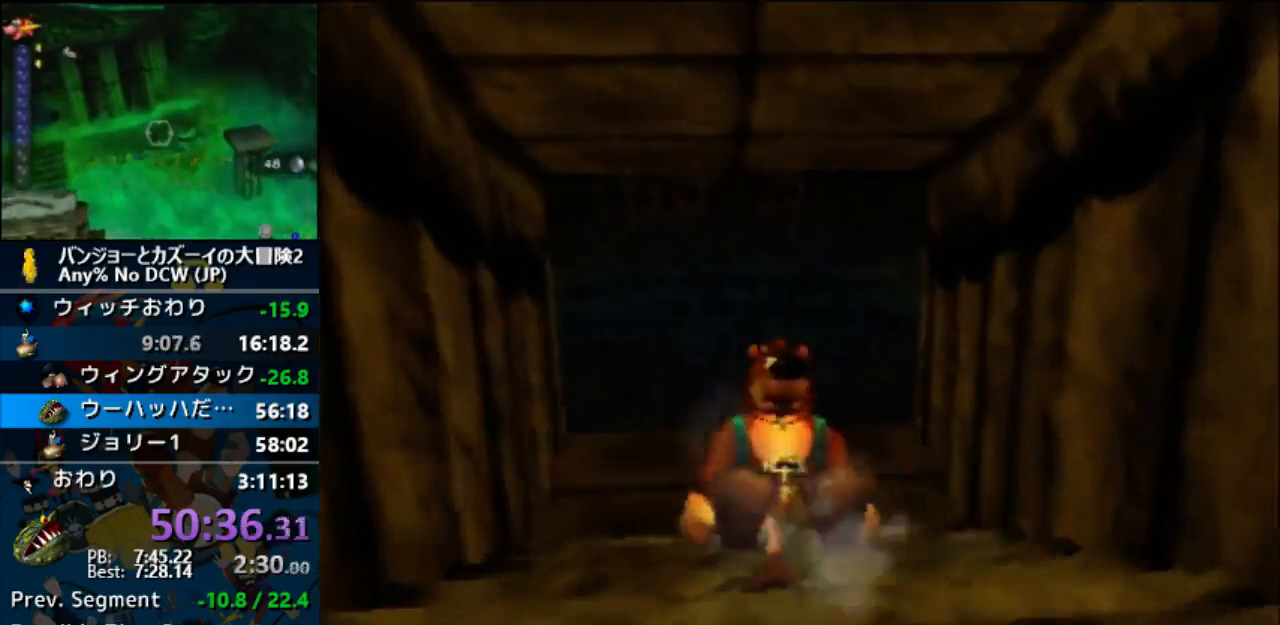
{"buttons": ["Z"], "left_stick": "up", "events": []}
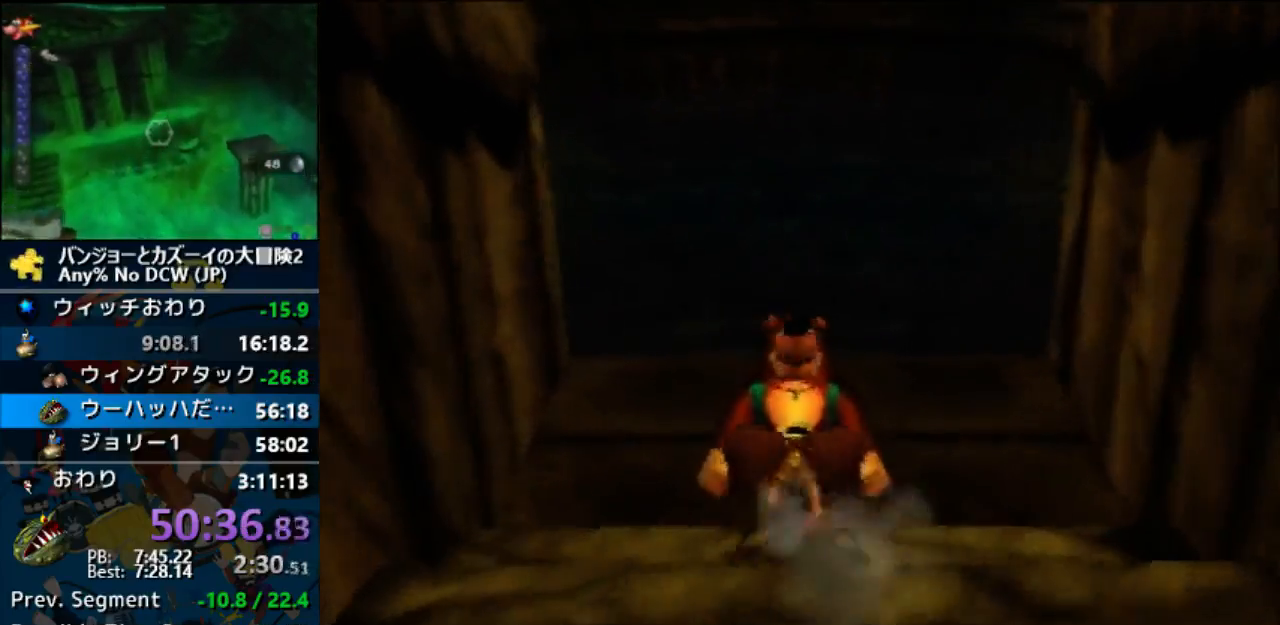
{"buttons": ["Z"], "left_stick": "up", "events": []}
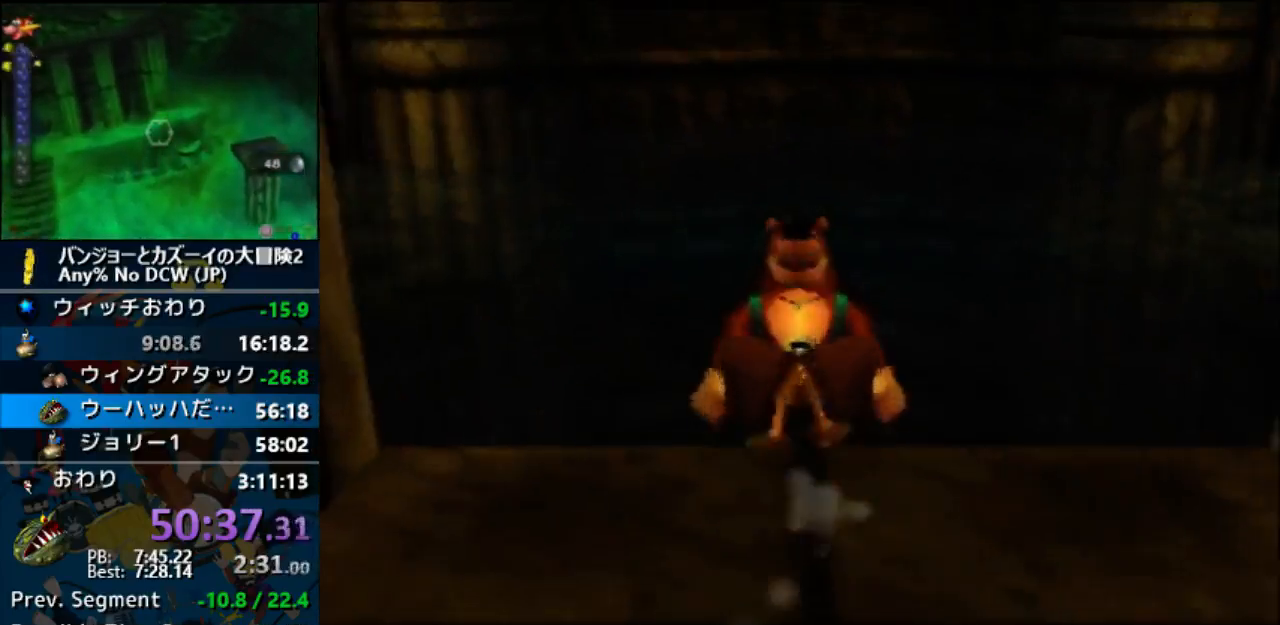
{"buttons": [], "left_stick": "up", "events": [[233, "Z", "up"]]}
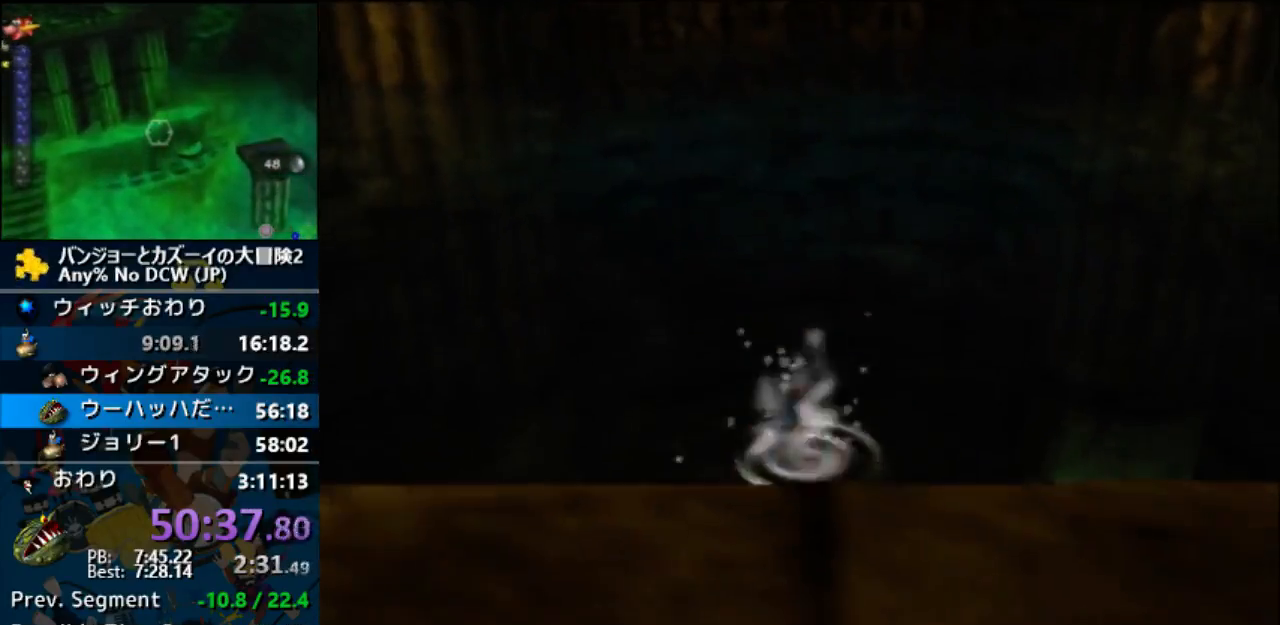
{"buttons": [], "left_stick": "up", "events": []}
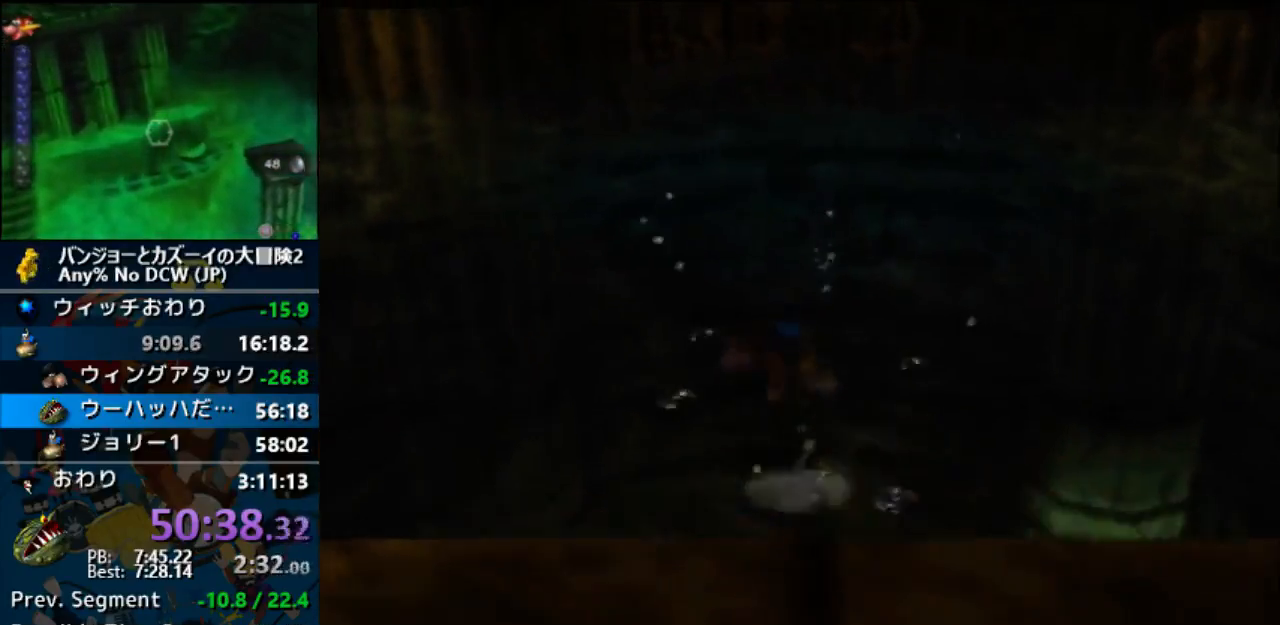
{"buttons": [], "left_stick": "up", "events": []}
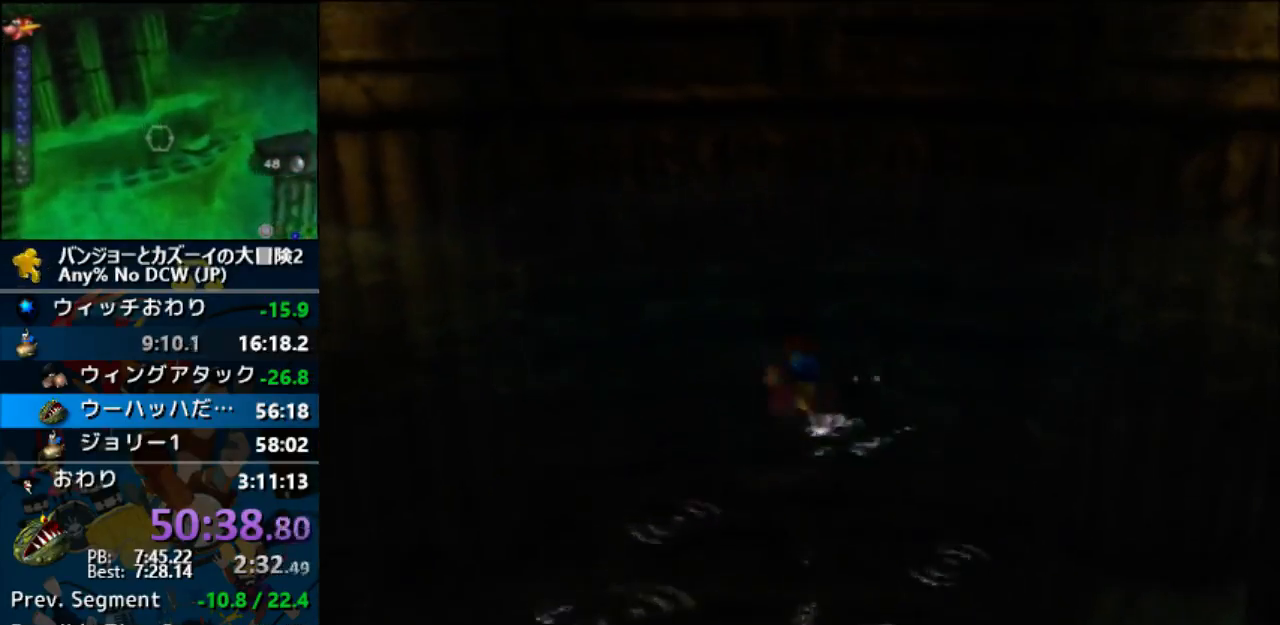
{"buttons": [], "left_stick": "up", "events": [[300, "C_UP", "down"], [367, "C_UP", "up"]]}